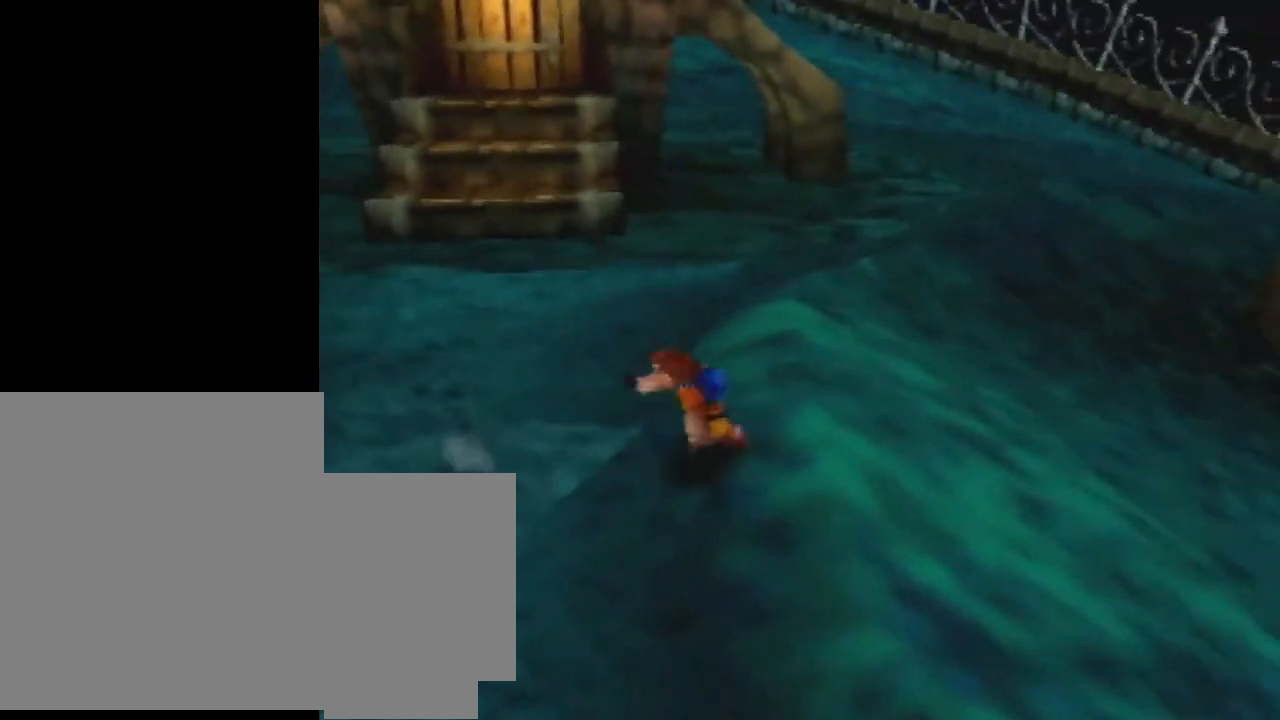
Gameplay with a controller (Nintendo layout); each line is a JSON object with the inputs held at the frame after it. "events" lists button and stick changes between this image and that frame as [ms after this image, input, new state], when the widget could be followed in between. Not read: L3 R1 R3.
{"buttons": [], "left_stick": "left", "events": [[67, "left_stick", "down-left"], [400, "left_stick", "left"]]}
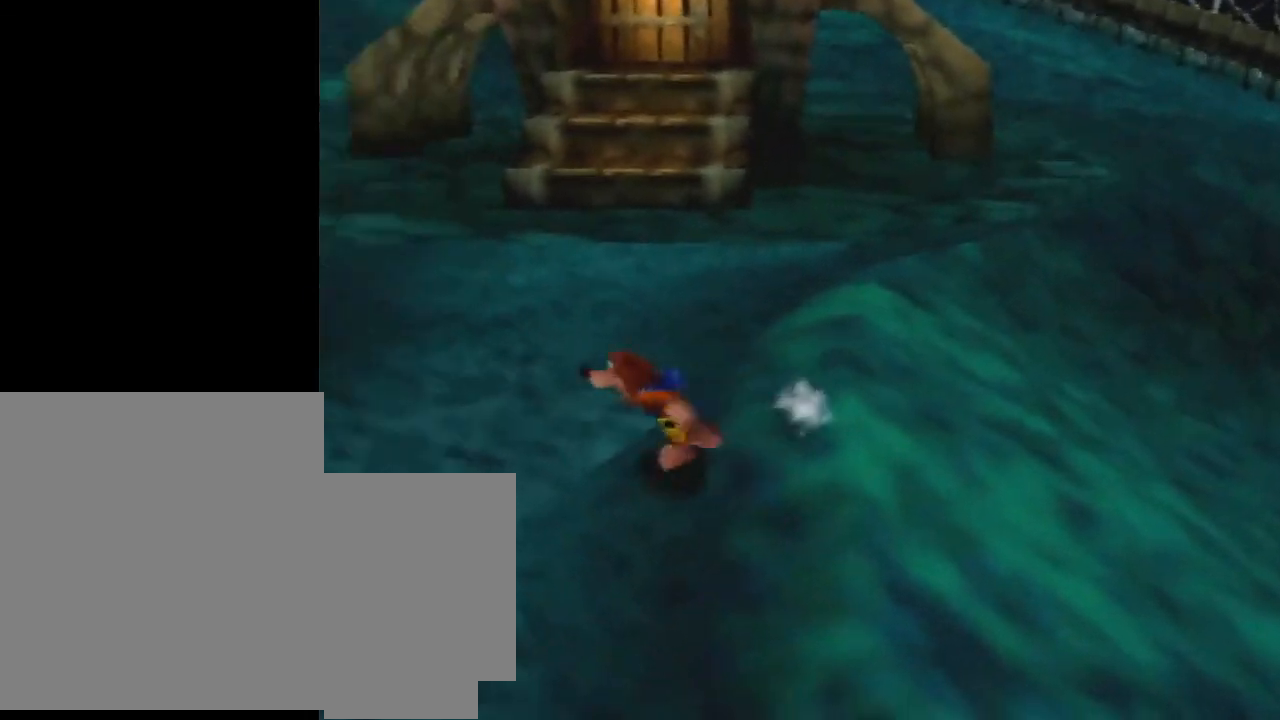
{"buttons": [], "left_stick": "up", "events": [[167, "left_stick", "up-right"], [333, "left_stick", "up"]]}
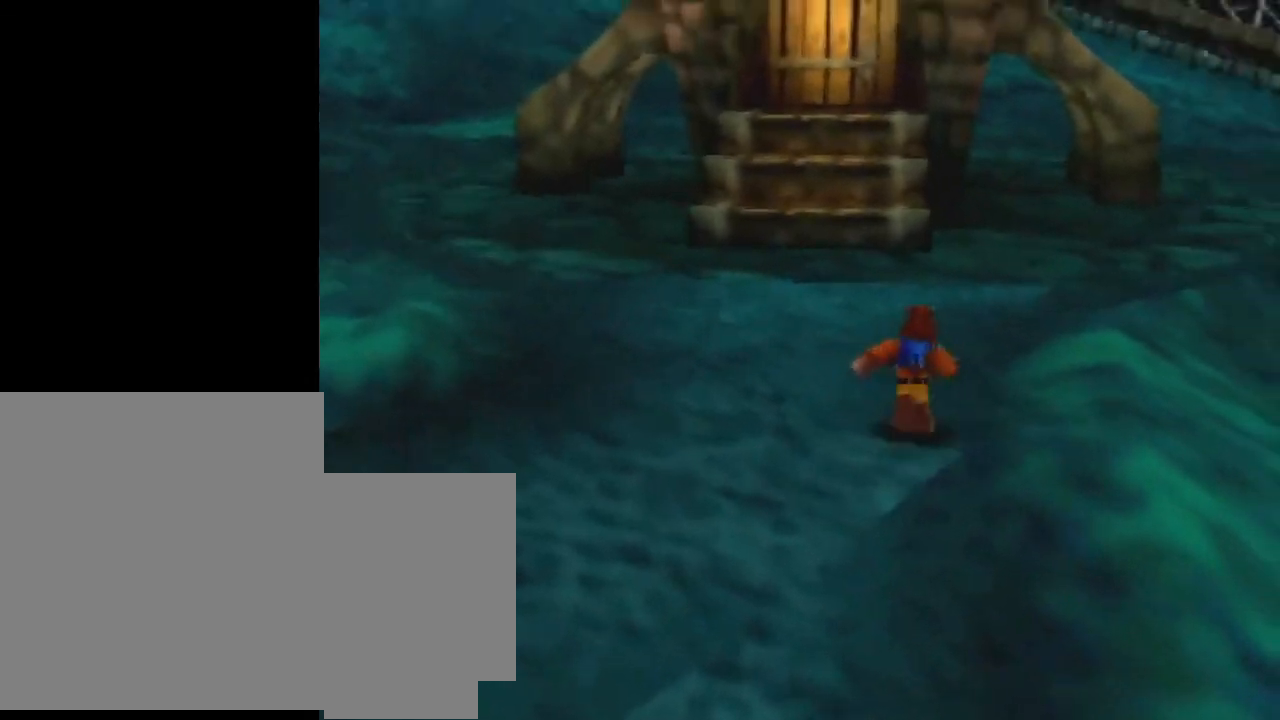
{"buttons": [], "left_stick": "center", "events": [[200, "left_stick", "down"], [433, "left_stick", "center"]]}
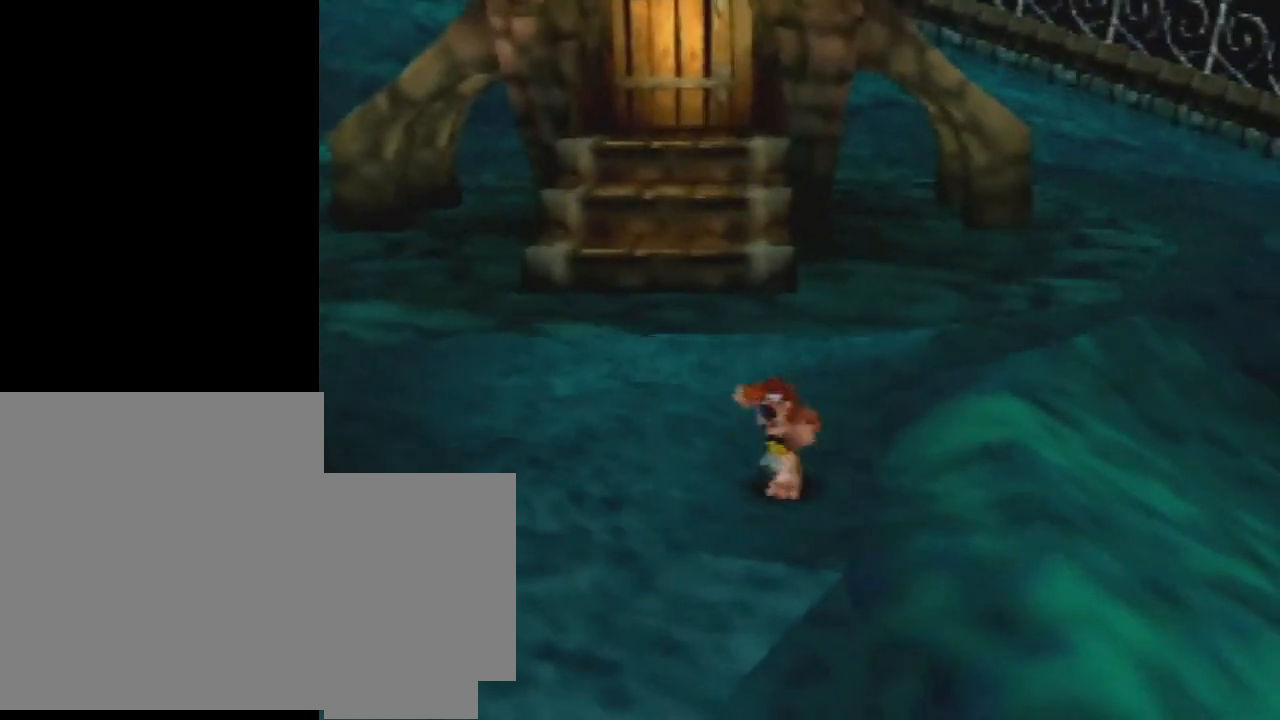
{"buttons": [], "left_stick": "right", "events": [[100, "left_stick", "left"], [267, "left_stick", "down"], [467, "left_stick", "right"]]}
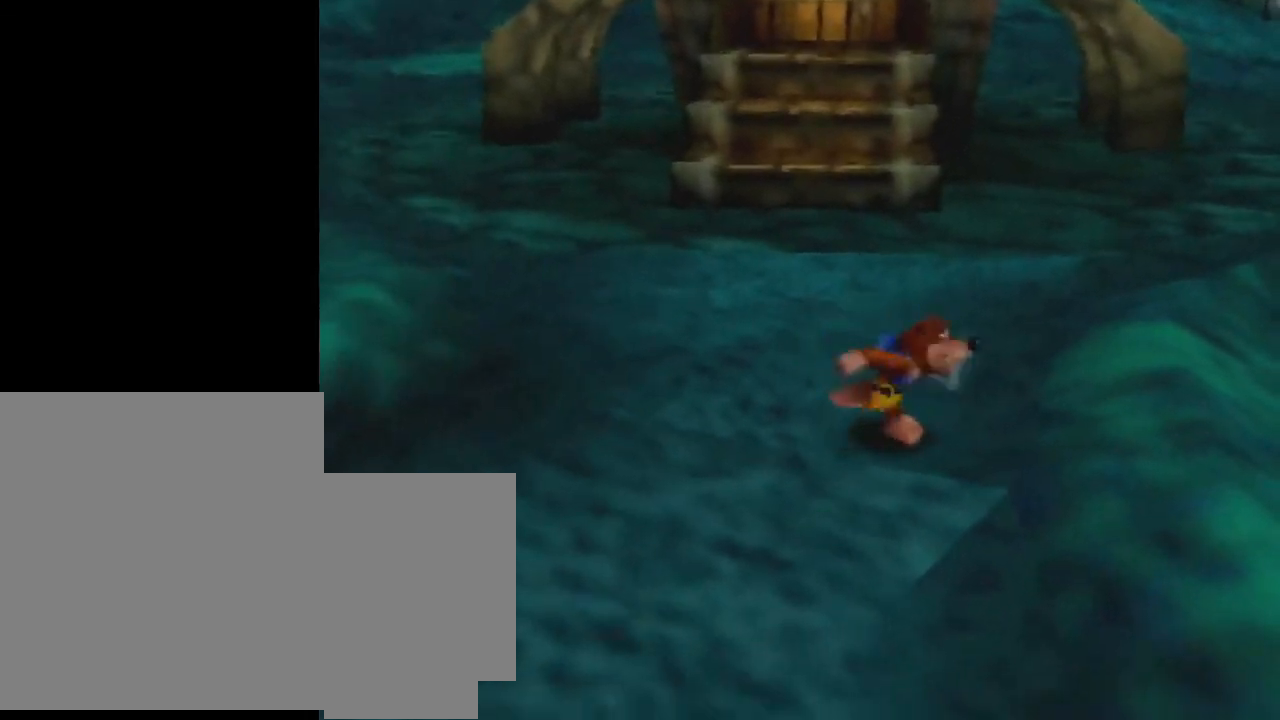
{"buttons": [], "left_stick": "down", "events": [[33, "left_stick", "up-right"], [233, "left_stick", "up-left"], [433, "left_stick", "down"]]}
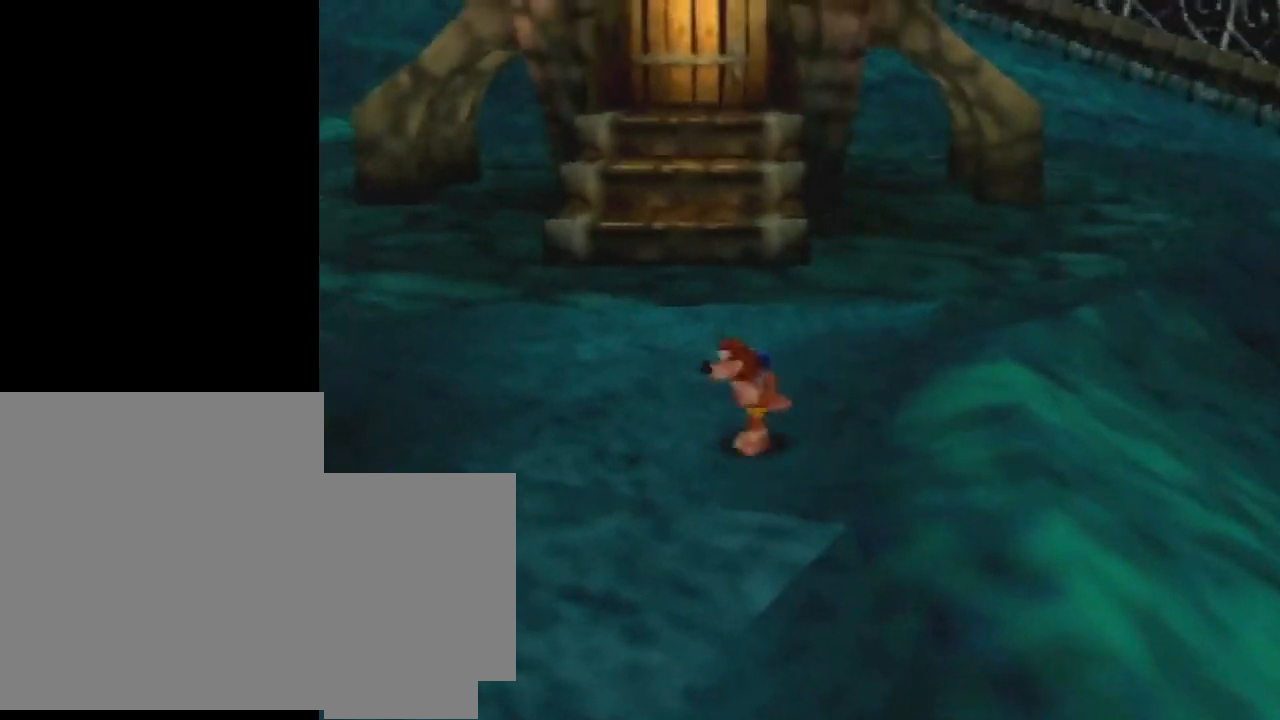
{"buttons": [], "left_stick": "down", "events": [[67, "left_stick", "center"], [433, "left_stick", "down"]]}
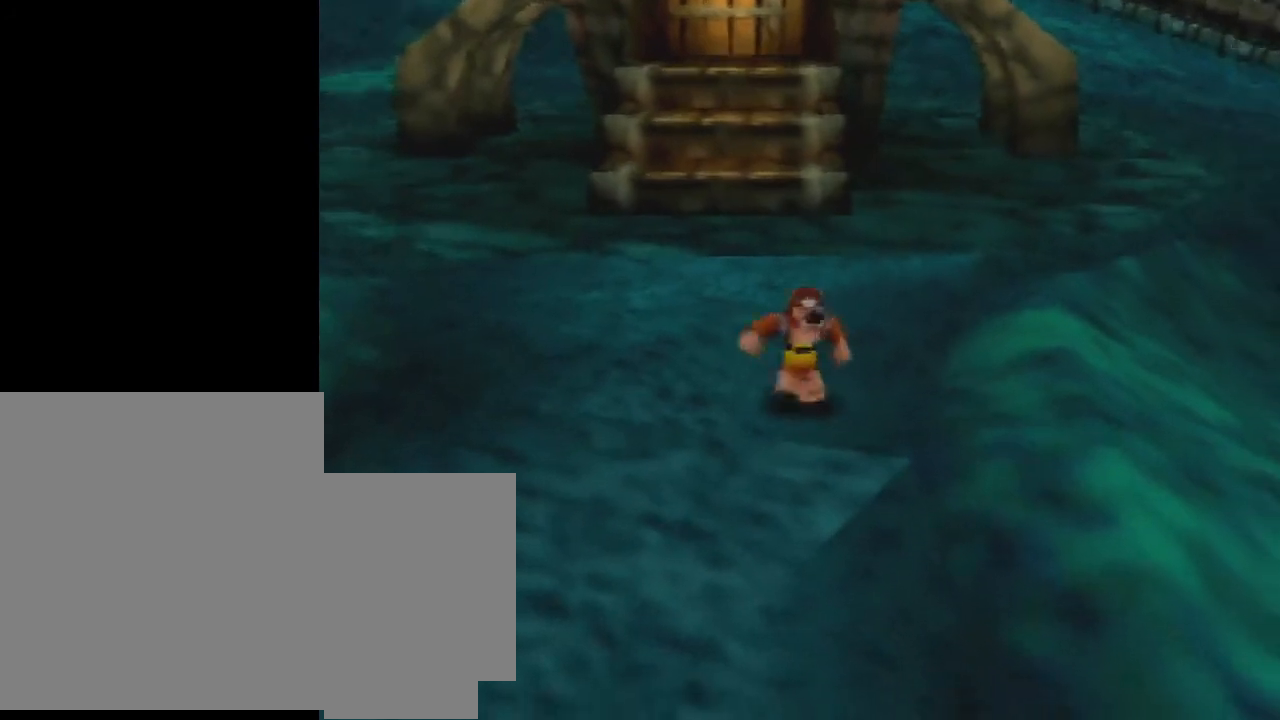
{"buttons": ["A"], "left_stick": "center", "events": [[167, "left_stick", "center"], [500, "A", "down"]]}
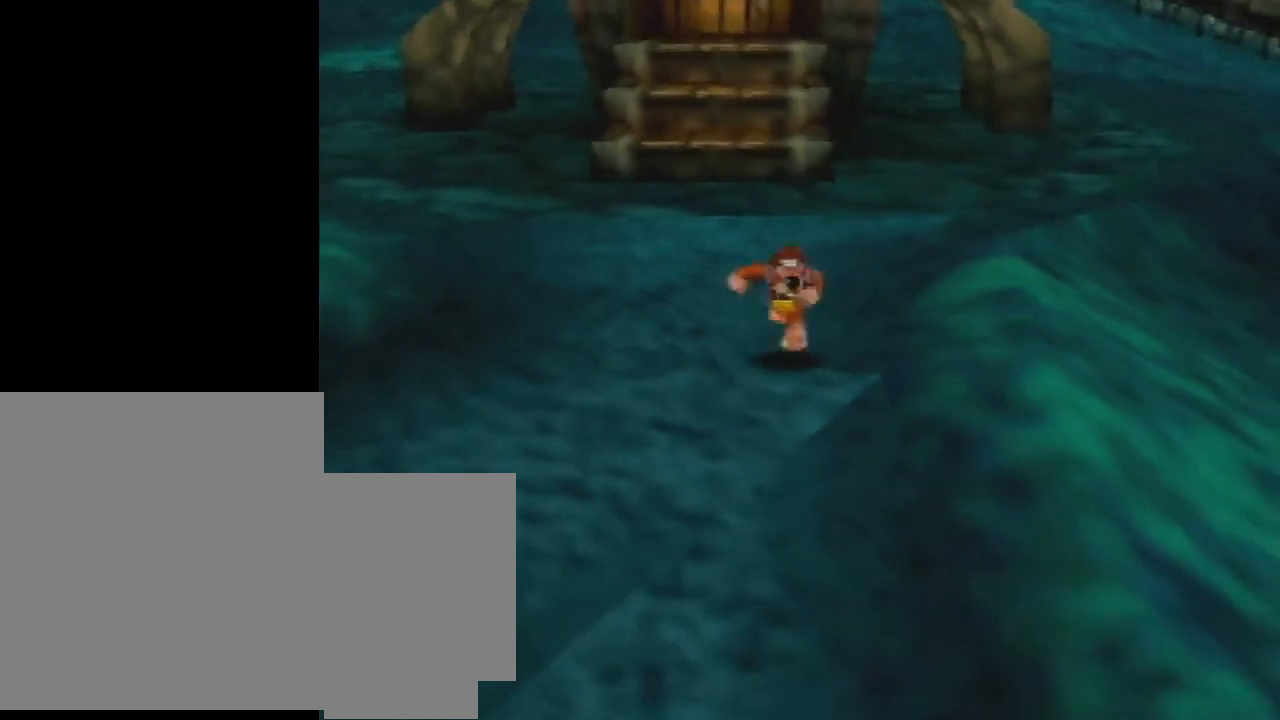
{"buttons": [], "left_stick": "center", "events": [[133, "A", "up"], [167, "left_stick", "up"], [400, "left_stick", "center"]]}
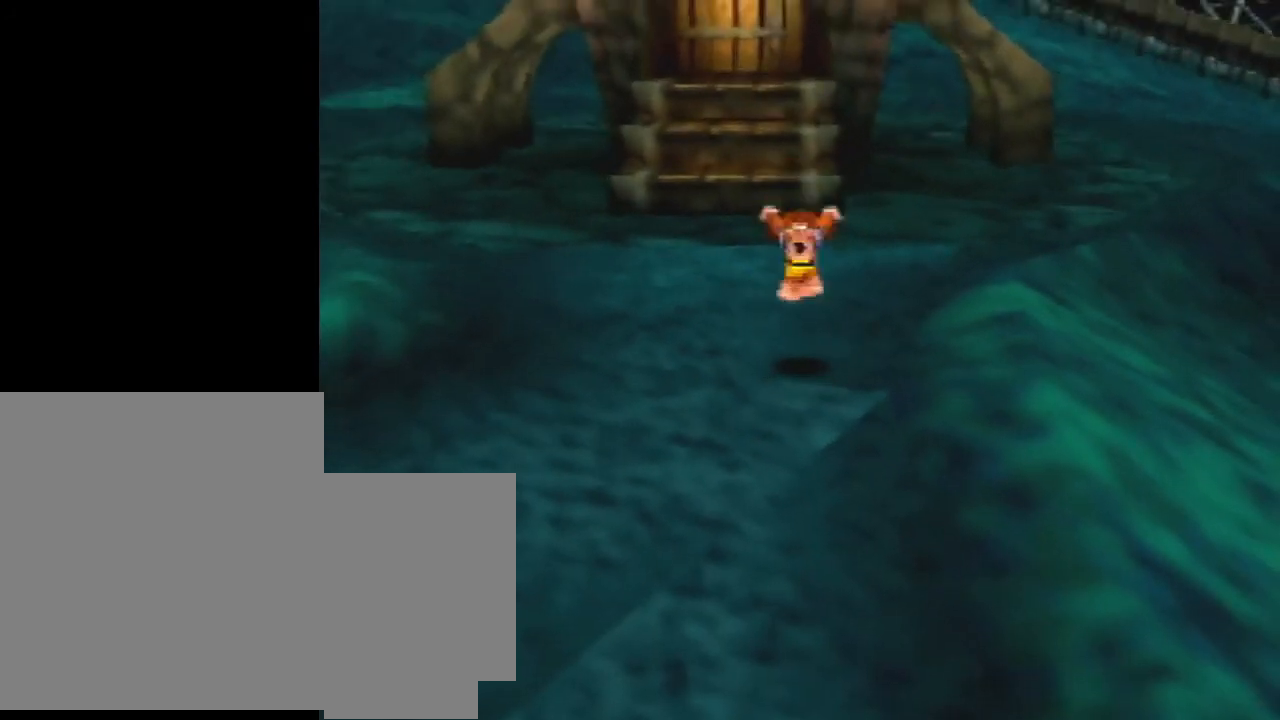
{"buttons": [], "left_stick": "center", "events": []}
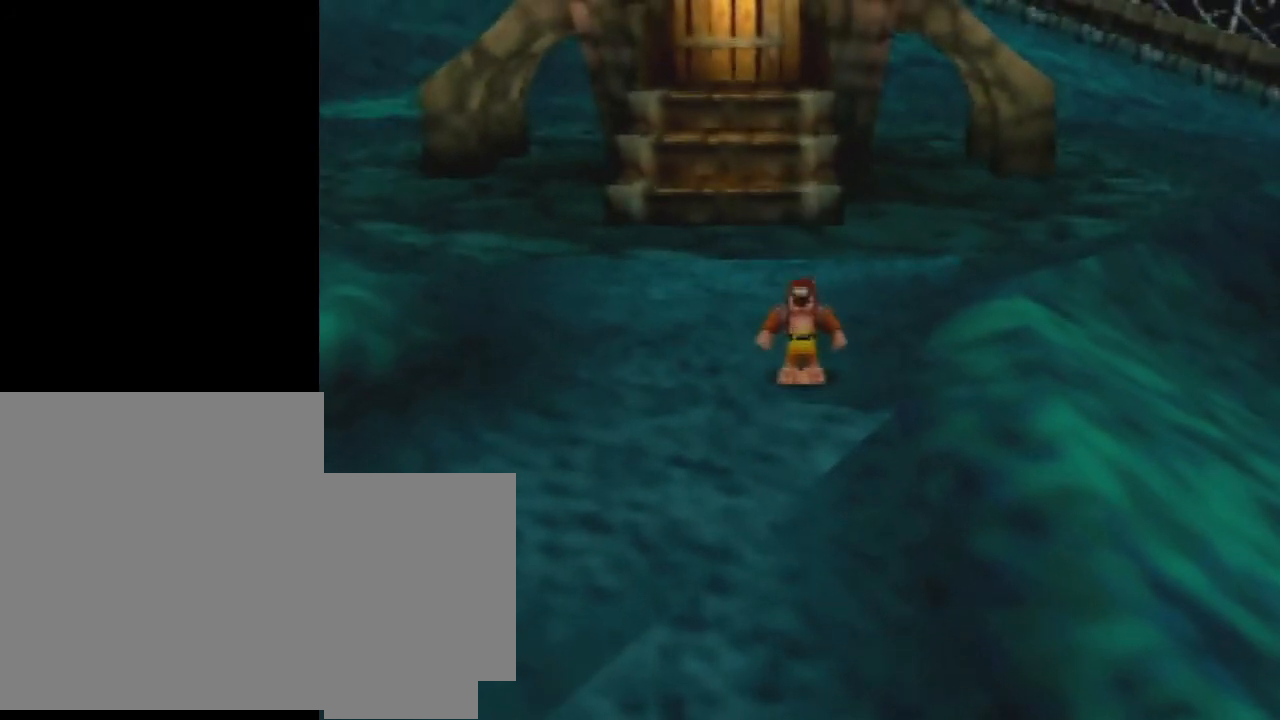
{"buttons": [], "left_stick": "center", "events": []}
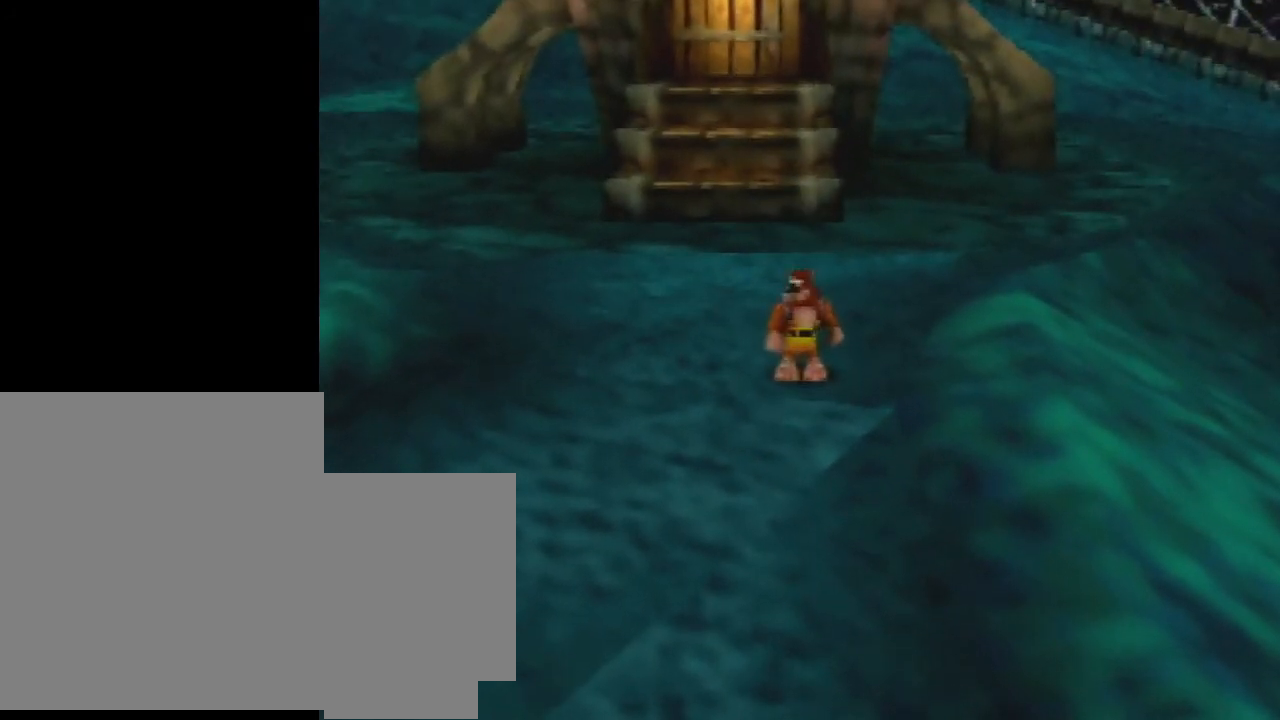
{"buttons": [], "left_stick": "center", "events": []}
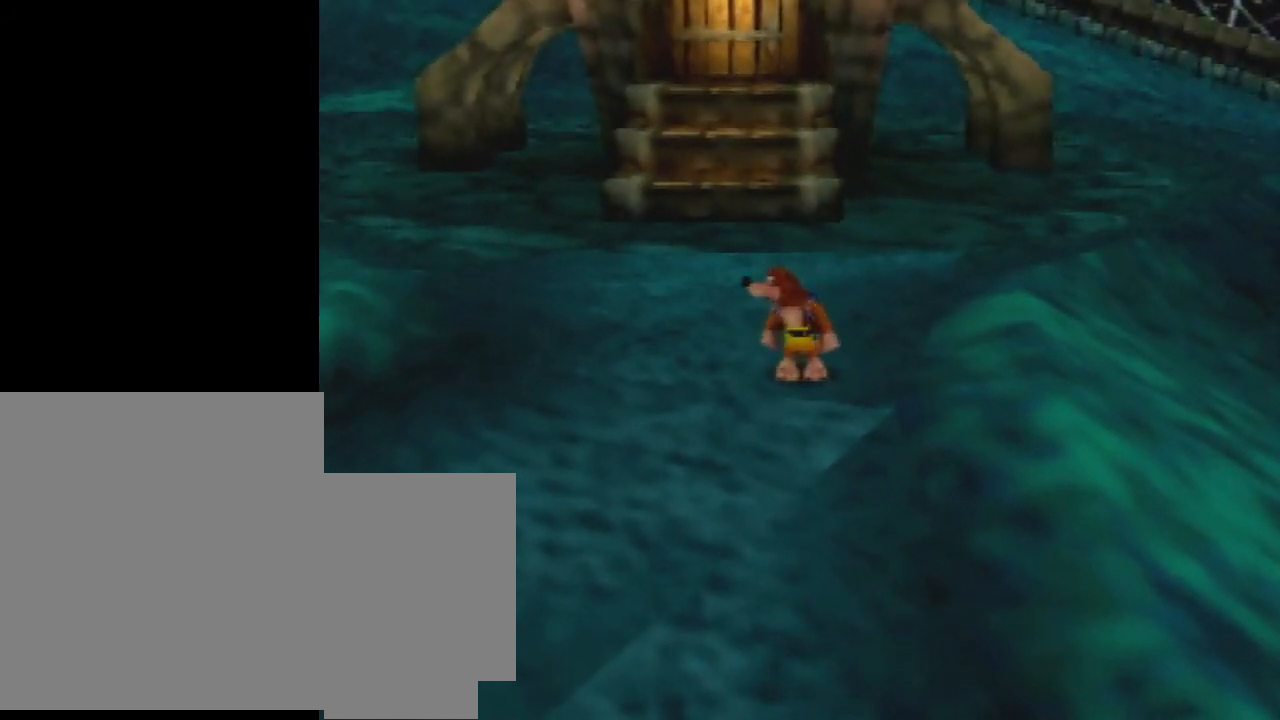
{"buttons": [], "left_stick": "center", "events": []}
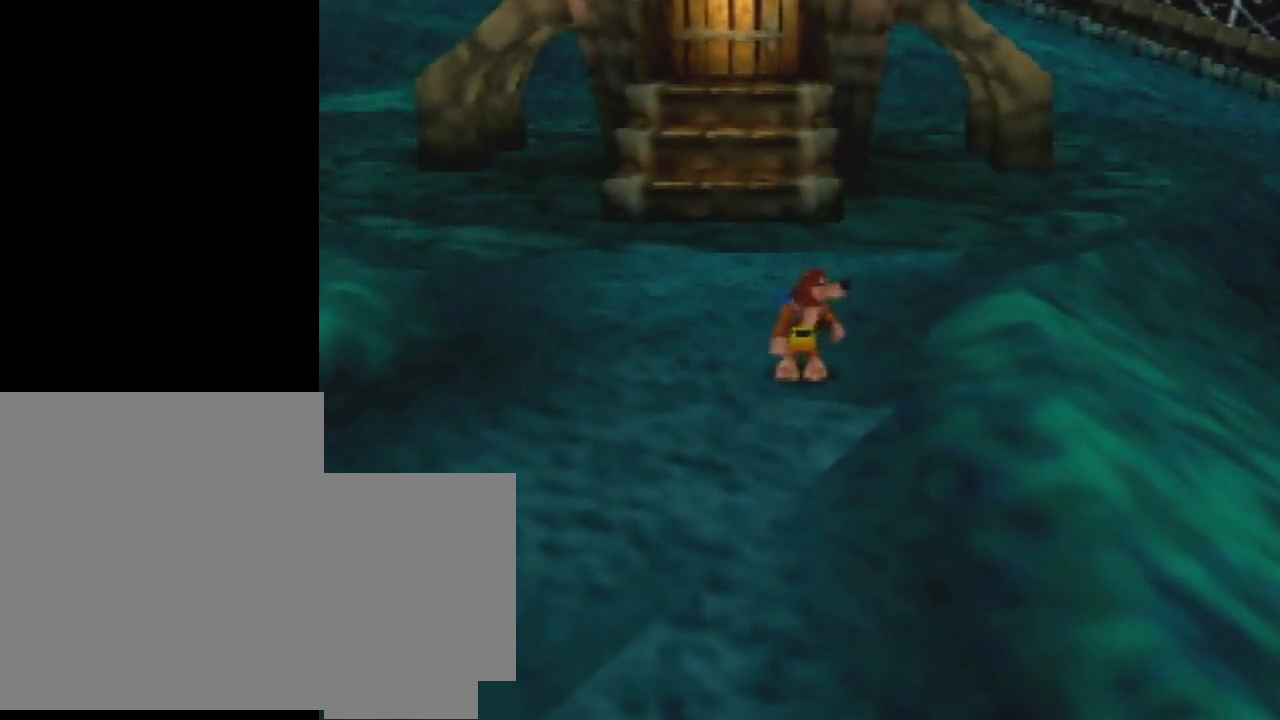
{"buttons": [], "left_stick": "center", "events": []}
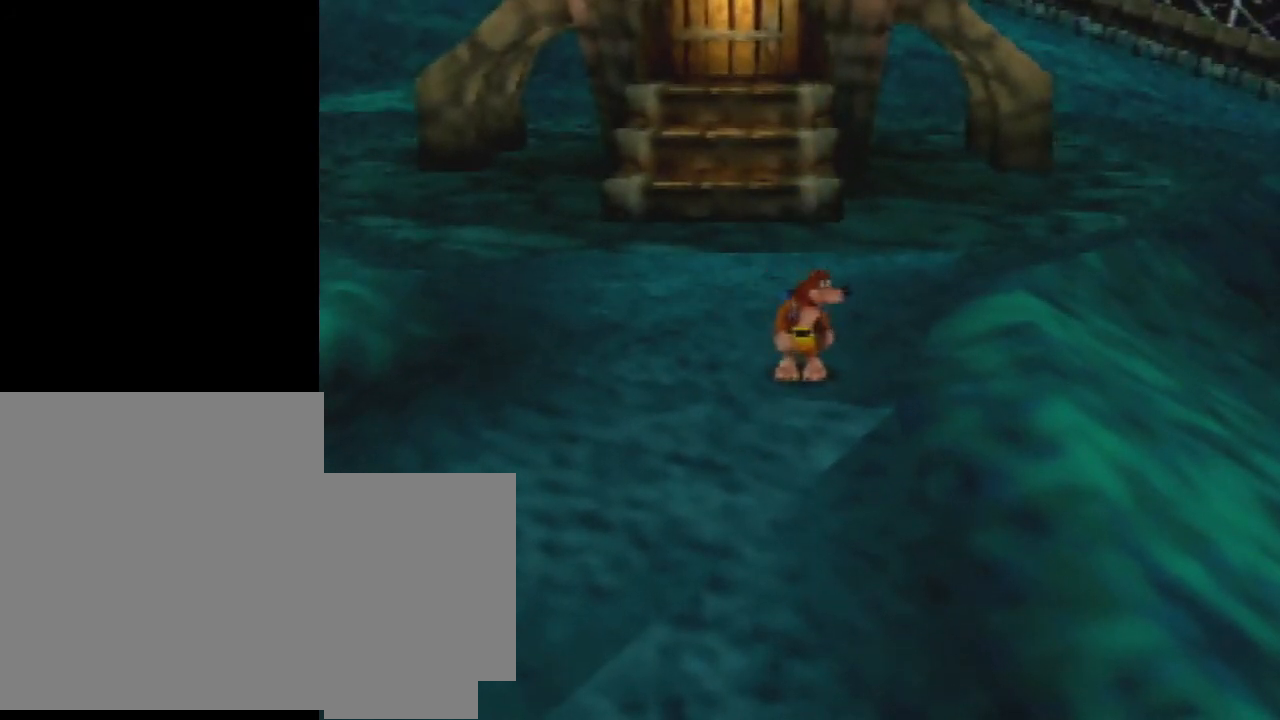
{"buttons": [], "left_stick": "center", "events": []}
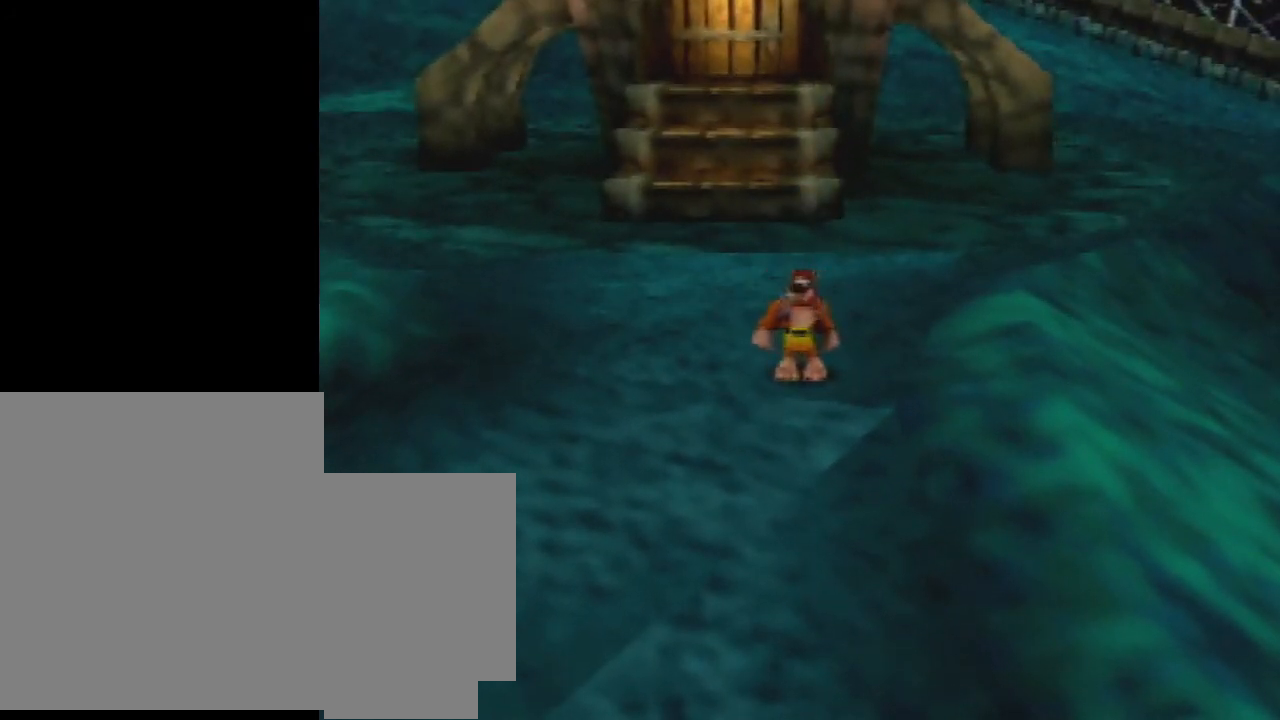
{"buttons": [], "left_stick": "center", "events": []}
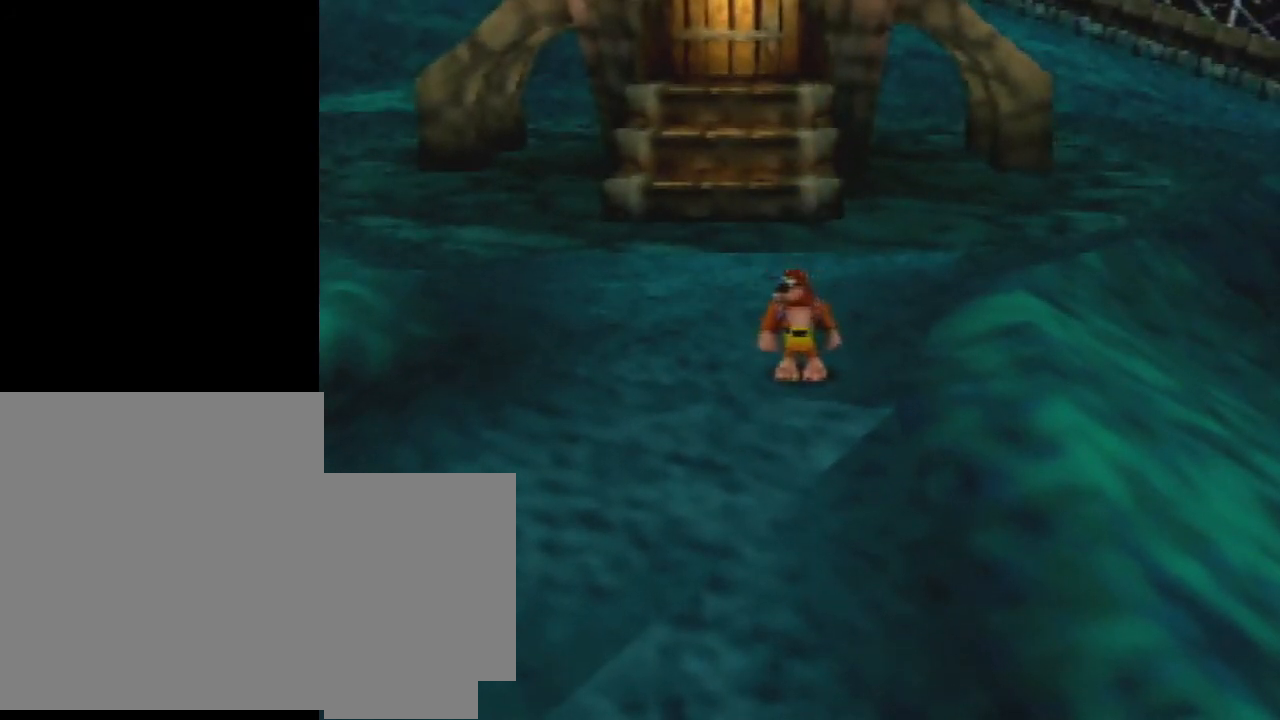
{"buttons": ["Z"], "left_stick": "center", "events": [[67, "Z", "down"]]}
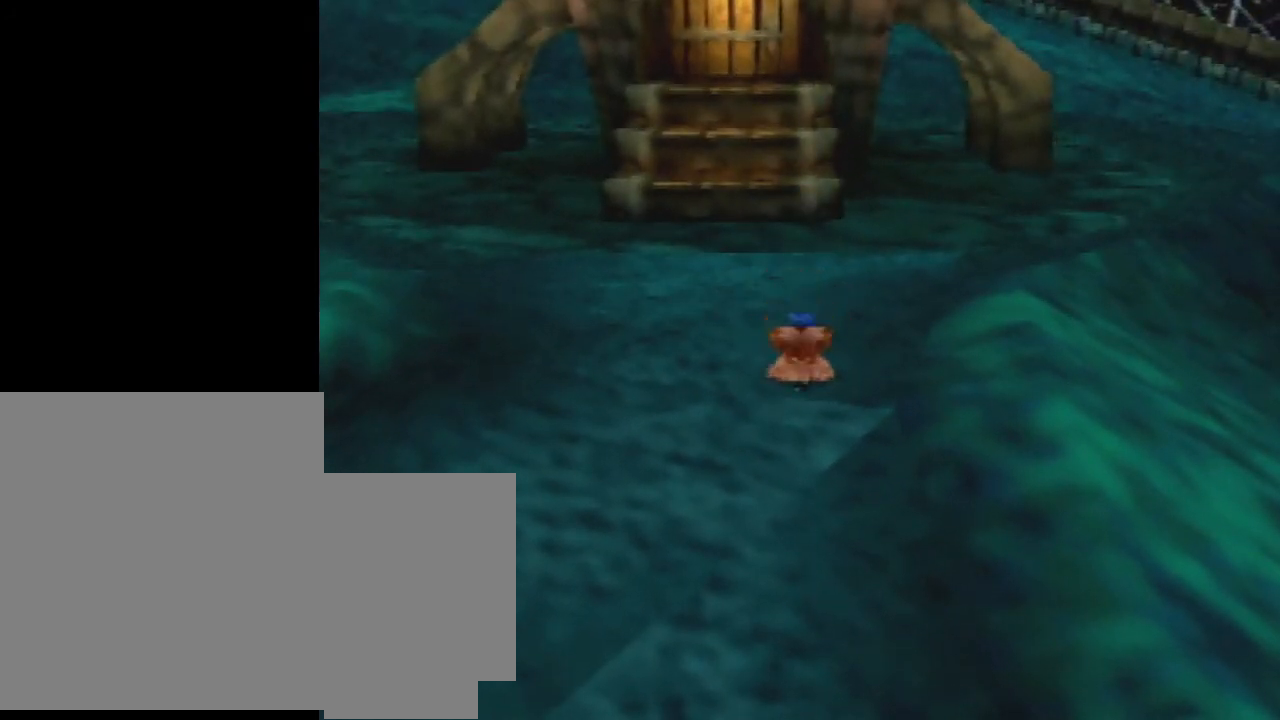
{"buttons": ["Z"], "left_stick": "center", "events": []}
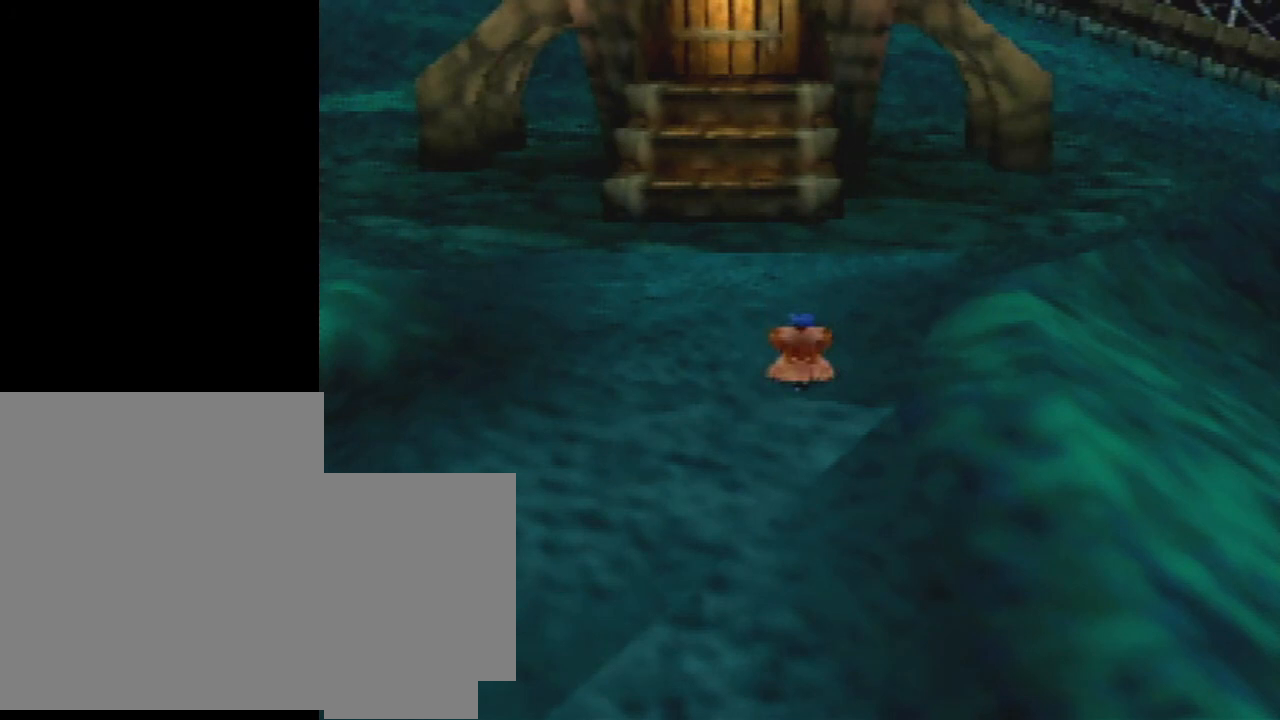
{"buttons": ["Z"], "left_stick": "center", "events": []}
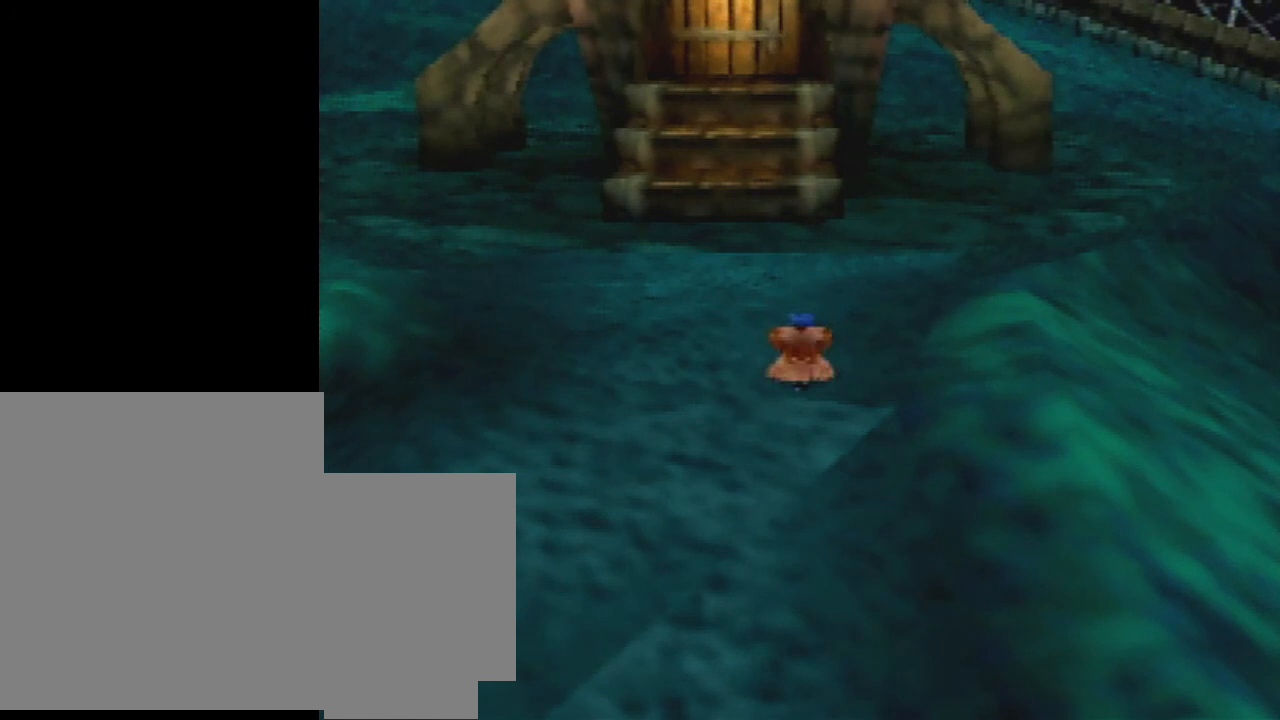
{"buttons": ["Z"], "left_stick": "center", "events": []}
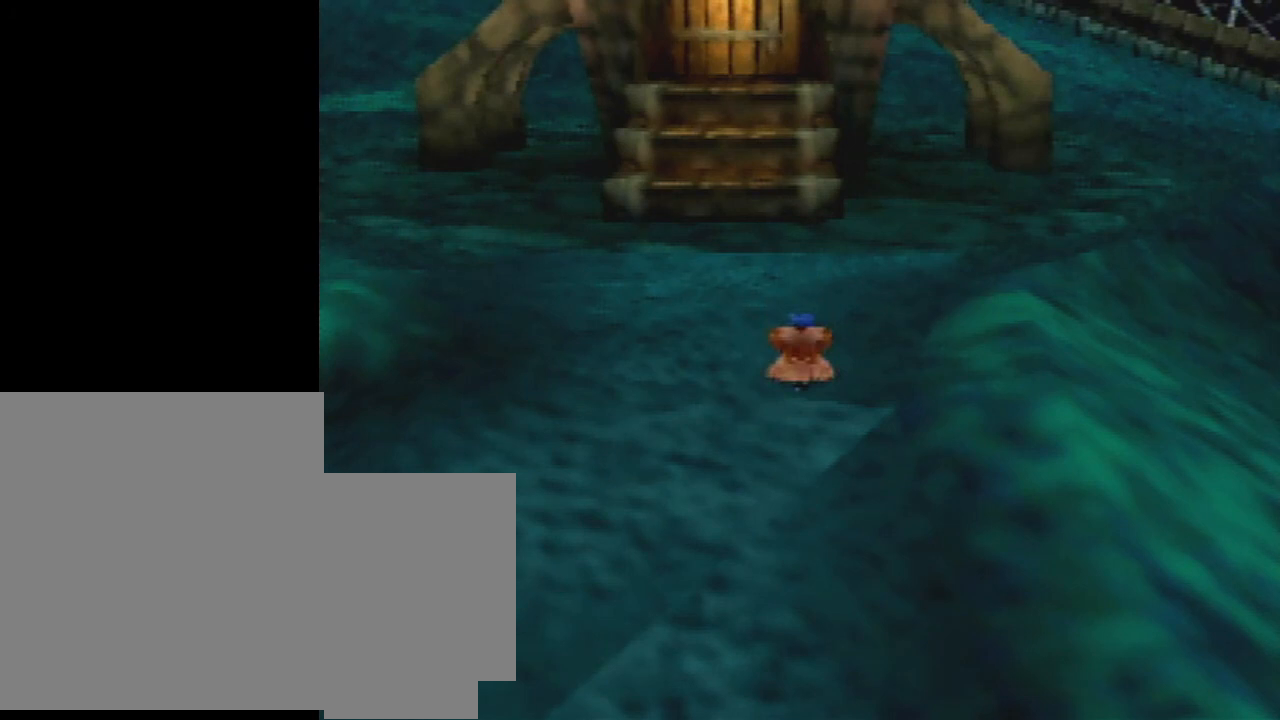
{"buttons": ["Z"], "left_stick": "center", "events": []}
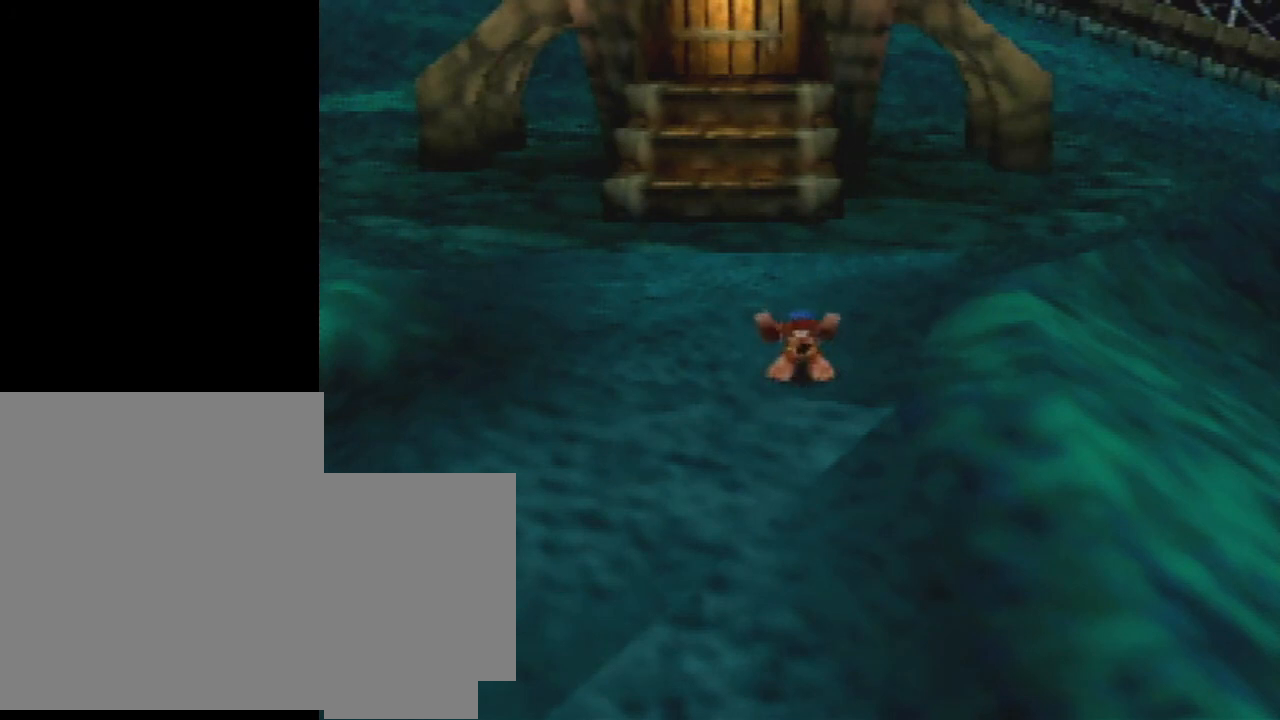
{"buttons": ["Z"], "left_stick": "center", "events": []}
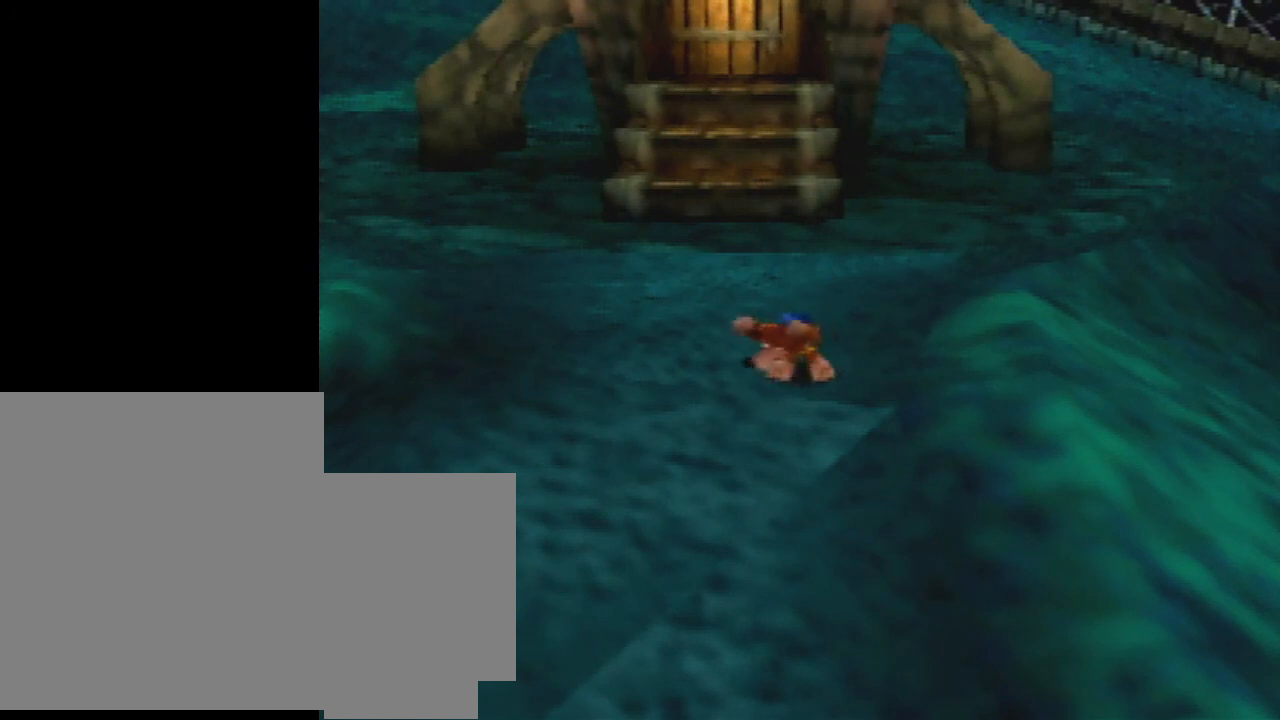
{"buttons": ["Z"], "left_stick": "center", "events": []}
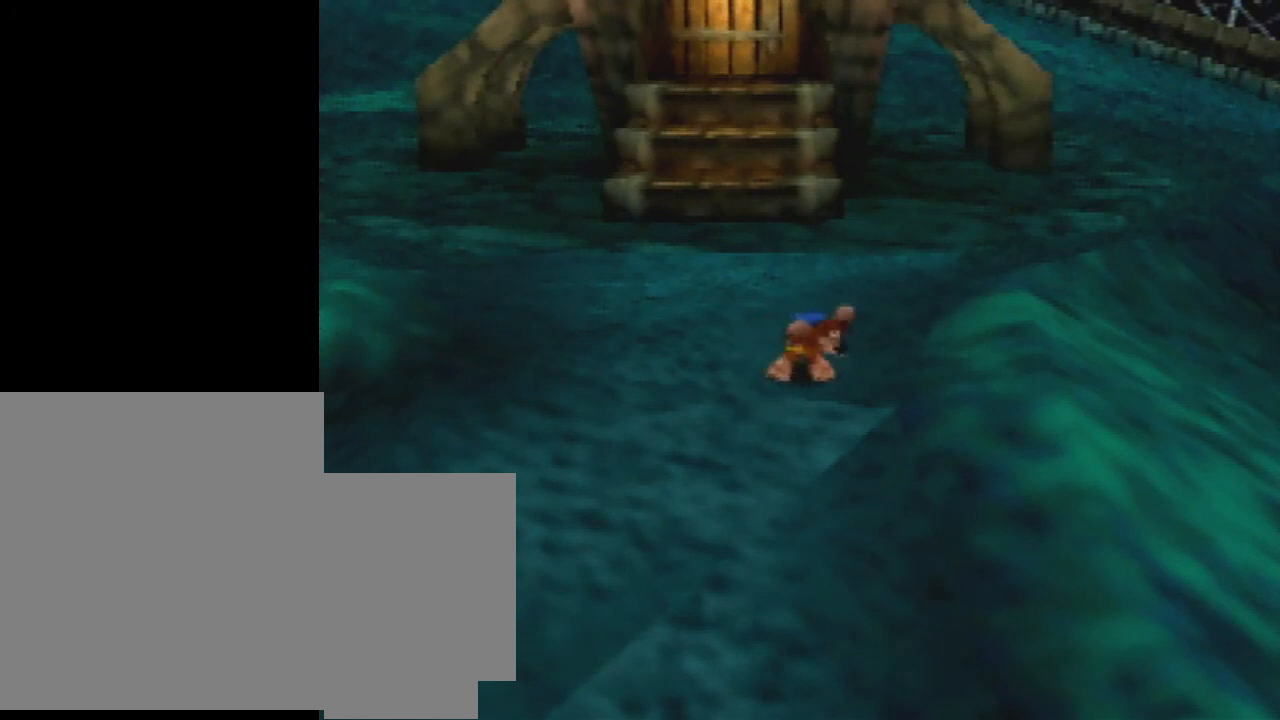
{"buttons": ["Z"], "left_stick": "center", "events": []}
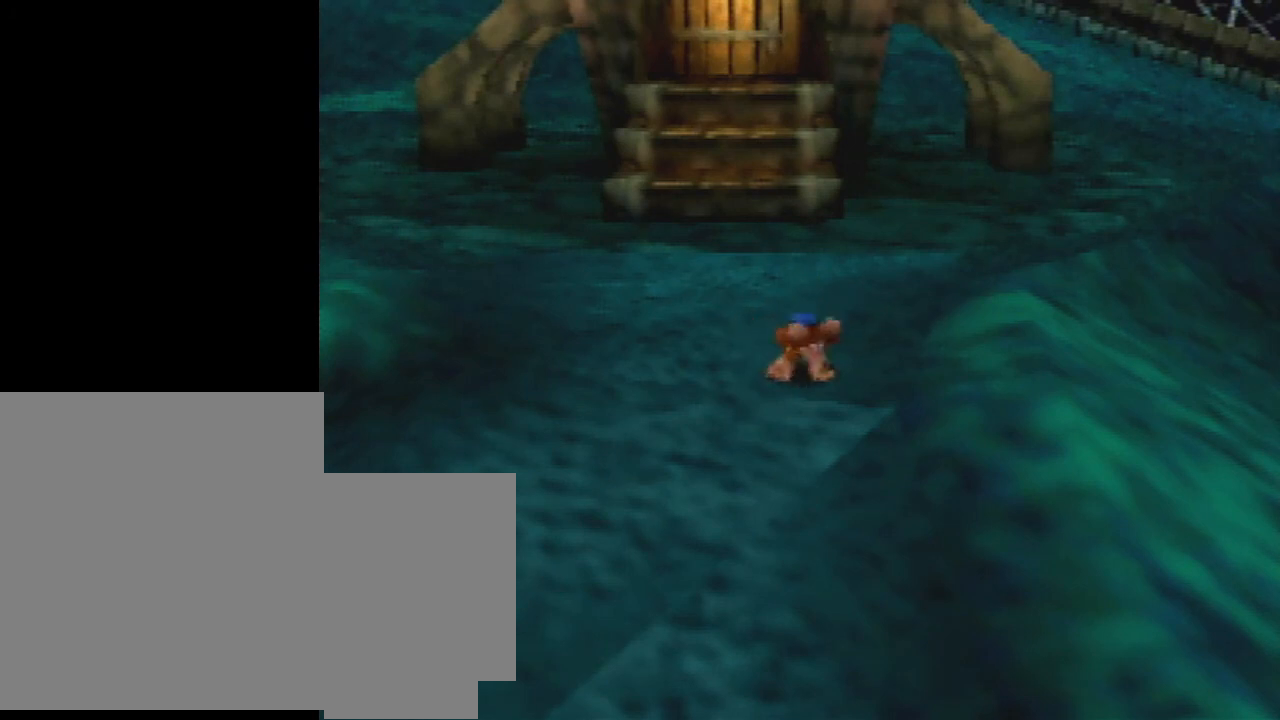
{"buttons": ["Z"], "left_stick": "center", "events": []}
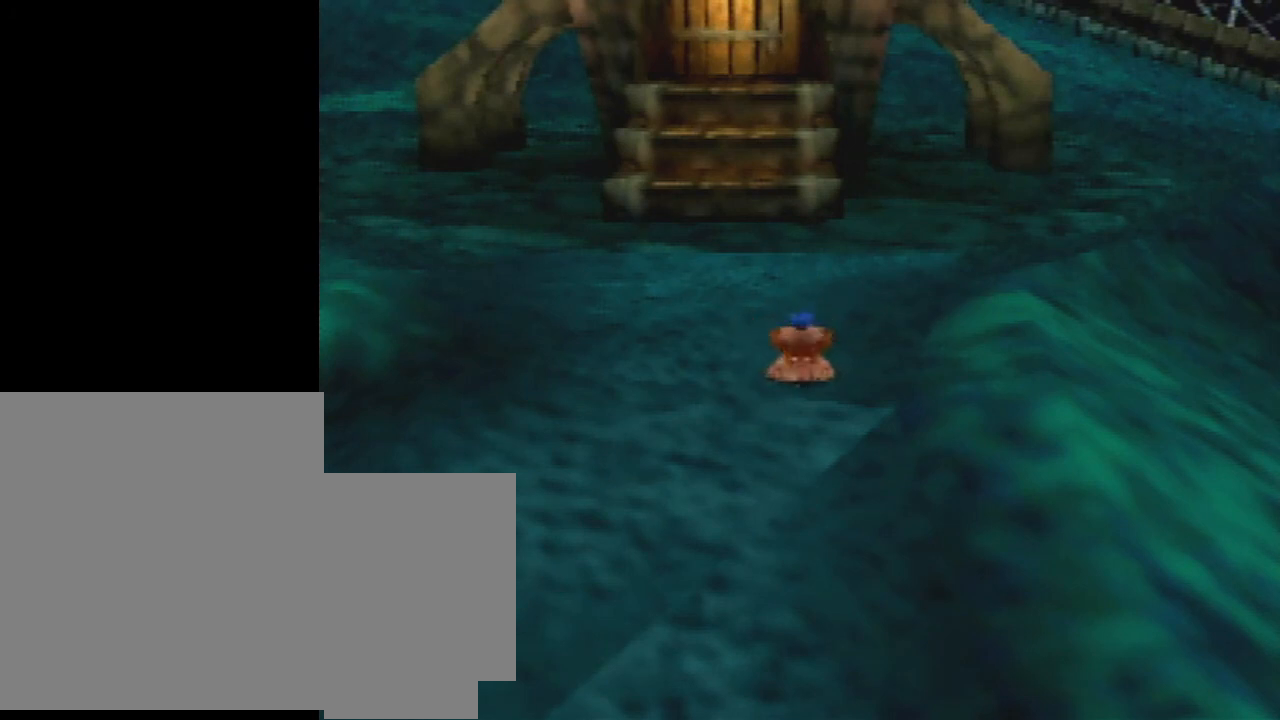
{"buttons": ["Z"], "left_stick": "center", "events": []}
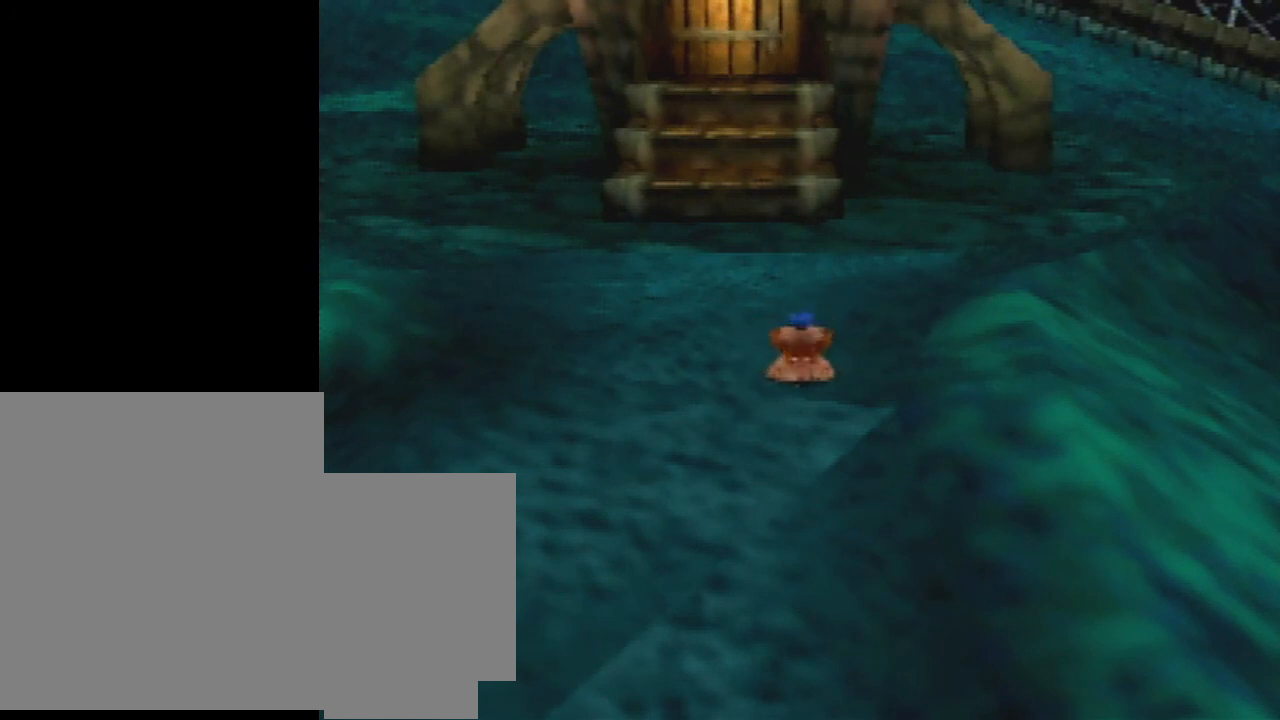
{"buttons": ["Z"], "left_stick": "center", "events": []}